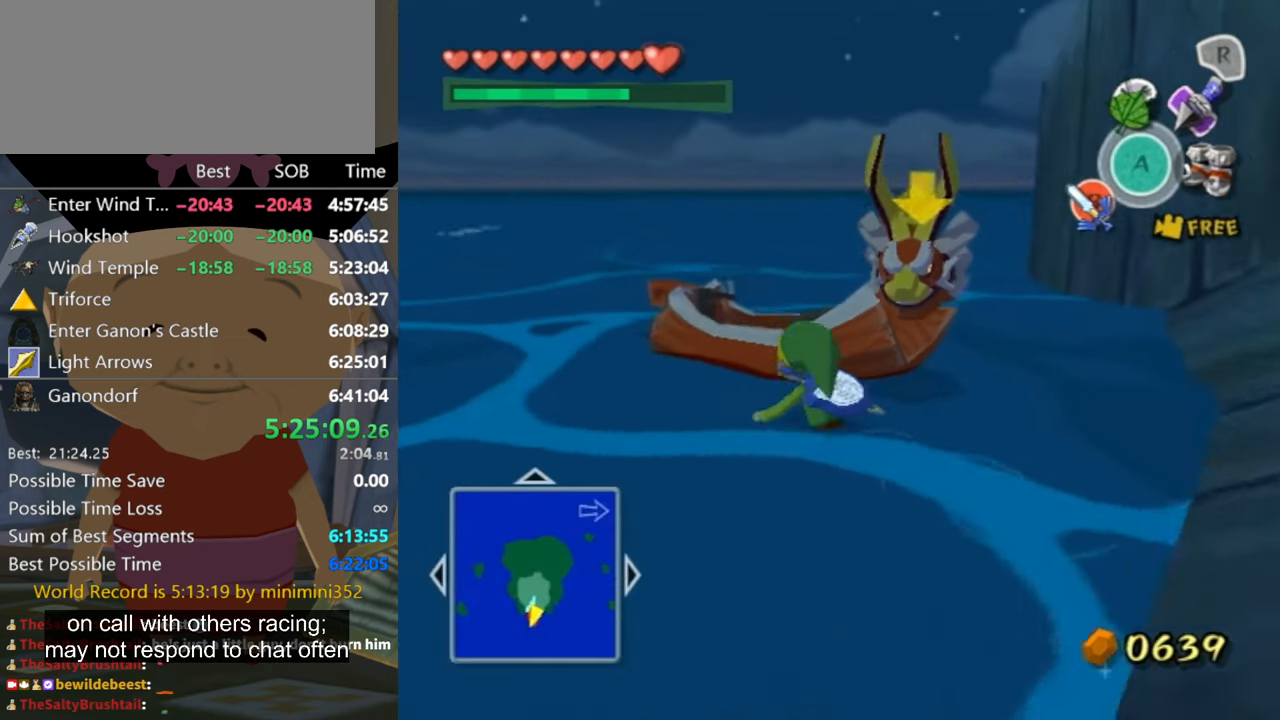
Gameplay with a controller (Nintendo layout); each line is a JSON object with the inputs held at the frame after it. "events" lists button and stick changes between this image and that frame as [ms after this image, input, new state], when the widget could be followed in between. Not read: L3 R3.
{"buttons": [], "left_stick": "up-left", "right_stick": "center", "events": [[166, "left_stick", "left"], [266, "left_stick", "up-left"], [266, "right_stick", "left"], [433, "right_stick", "center"]]}
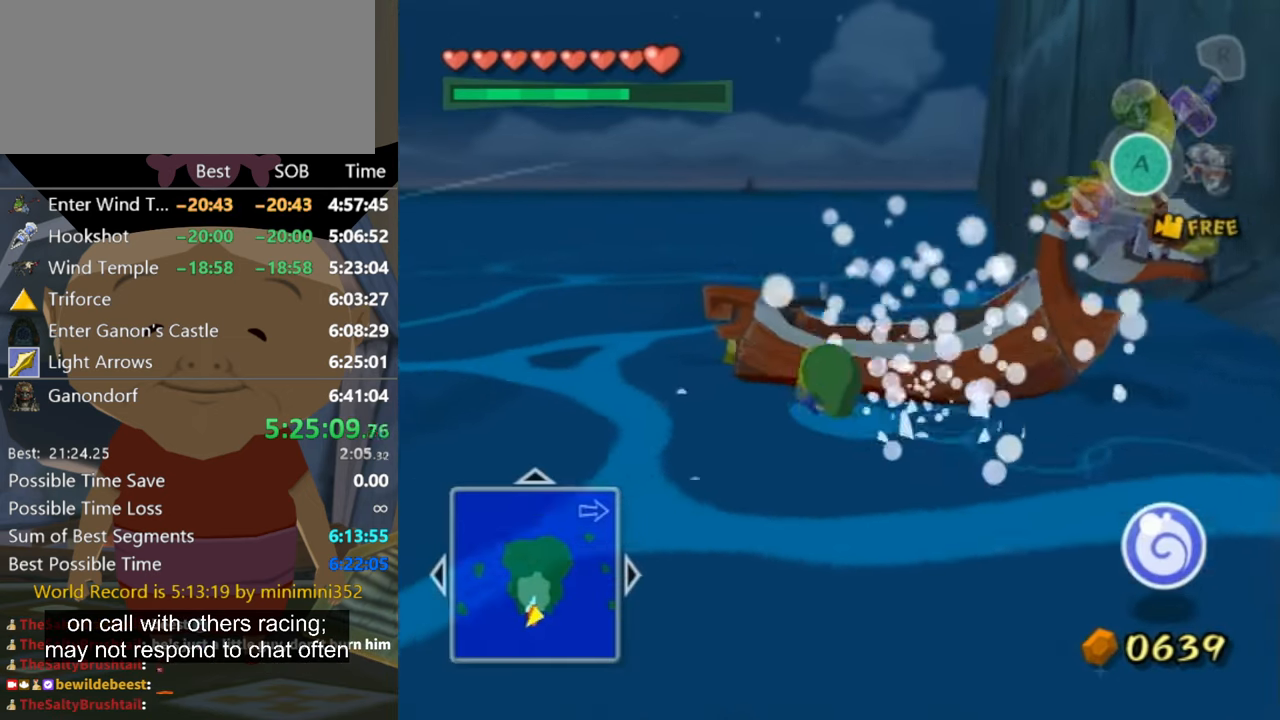
{"buttons": [], "left_stick": "down-right", "right_stick": "center", "events": [[166, "left_stick", "up-right"], [200, "A", "down"], [300, "A", "up"], [366, "left_stick", "right"], [500, "left_stick", "down-right"]]}
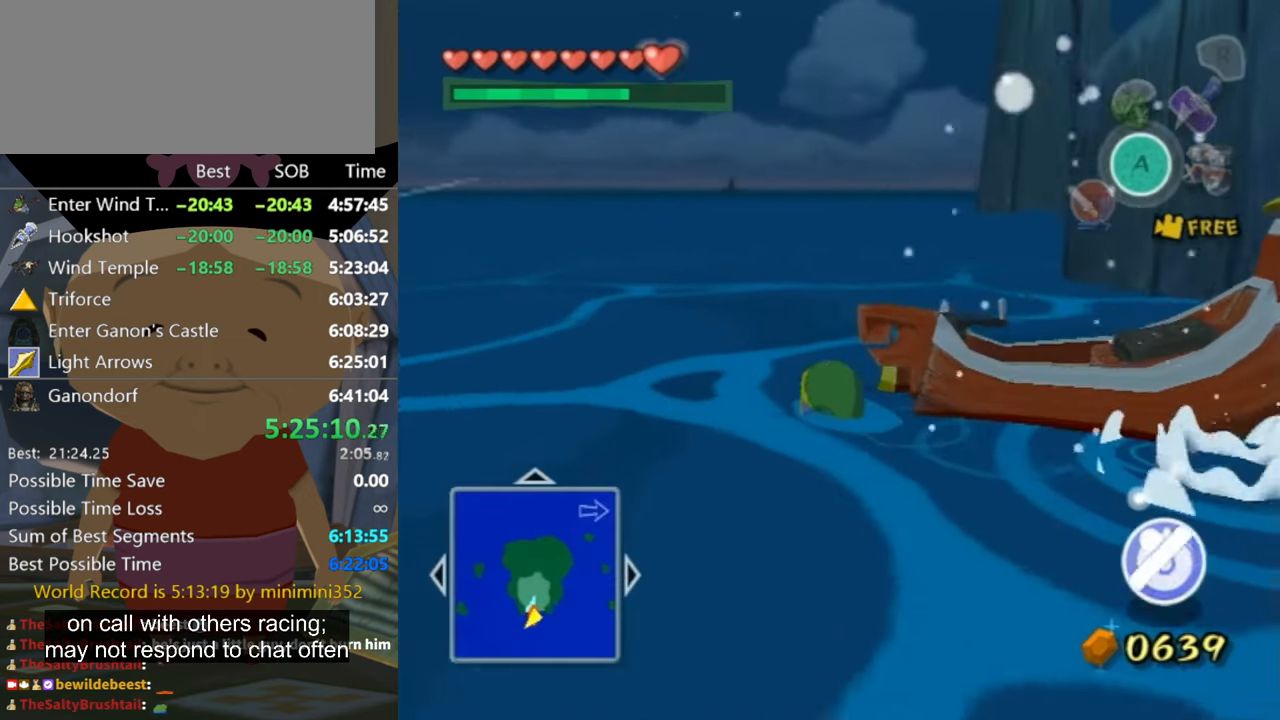
{"buttons": [], "left_stick": "down-right", "right_stick": "center", "events": [[33, "right_stick", "left"], [466, "right_stick", "center"]]}
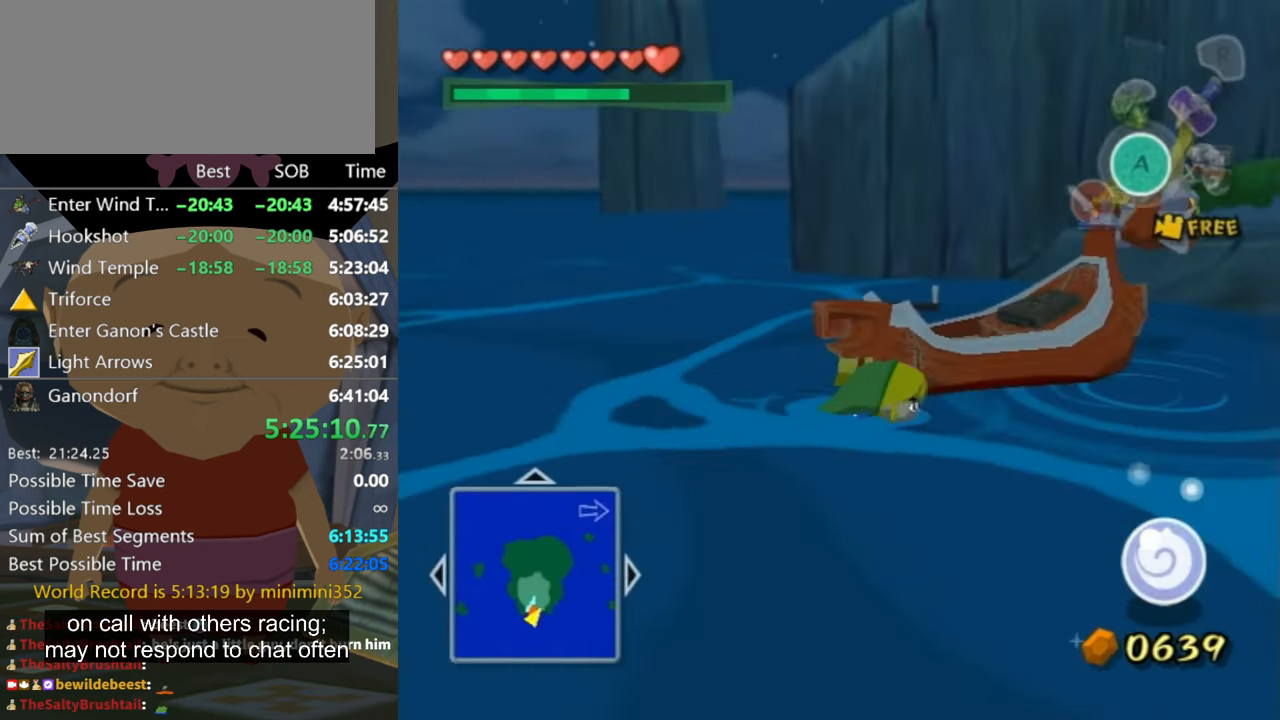
{"buttons": [], "left_stick": "up-left", "right_stick": "center", "events": [[33, "left_stick", "right"], [233, "left_stick", "up"], [366, "left_stick", "up-left"]]}
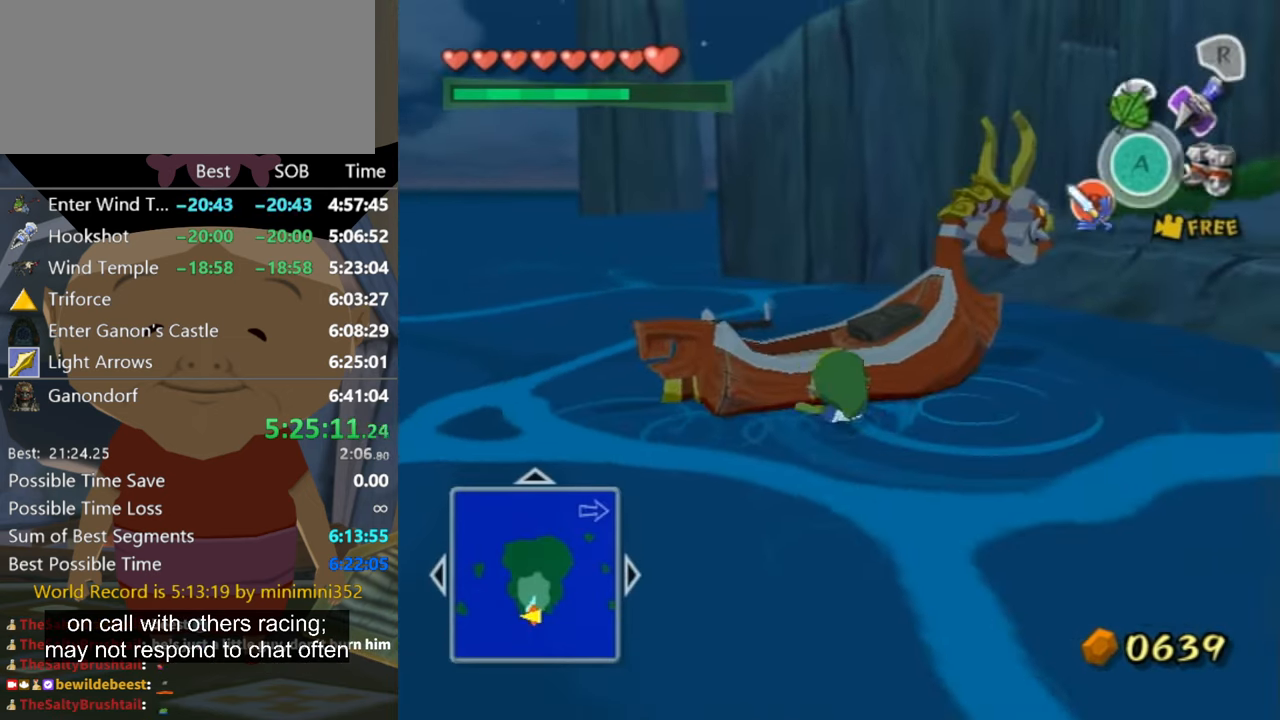
{"buttons": [], "left_stick": "right", "right_stick": "left", "events": [[33, "A", "down"], [66, "A", "up"], [133, "left_stick", "center"], [200, "right_stick", "left"], [467, "left_stick", "right"]]}
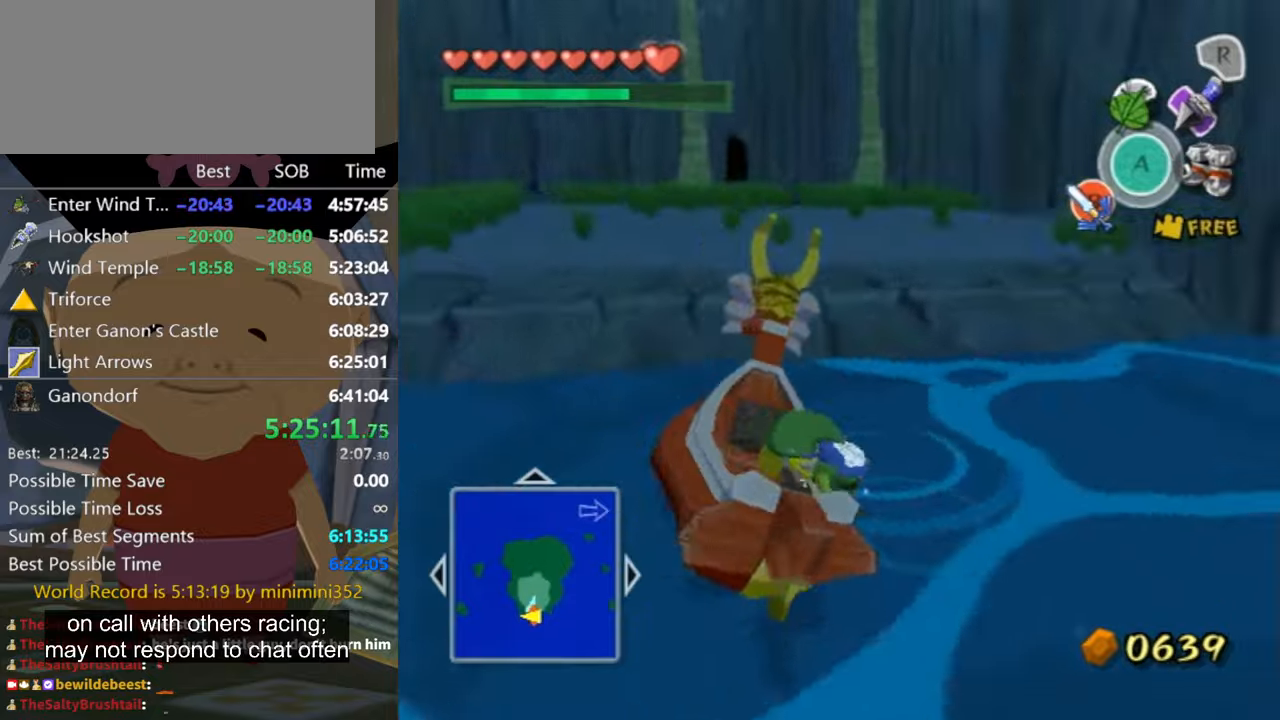
{"buttons": [], "left_stick": "right", "right_stick": "left", "events": [[367, "right_stick", "center"], [467, "right_stick", "left"]]}
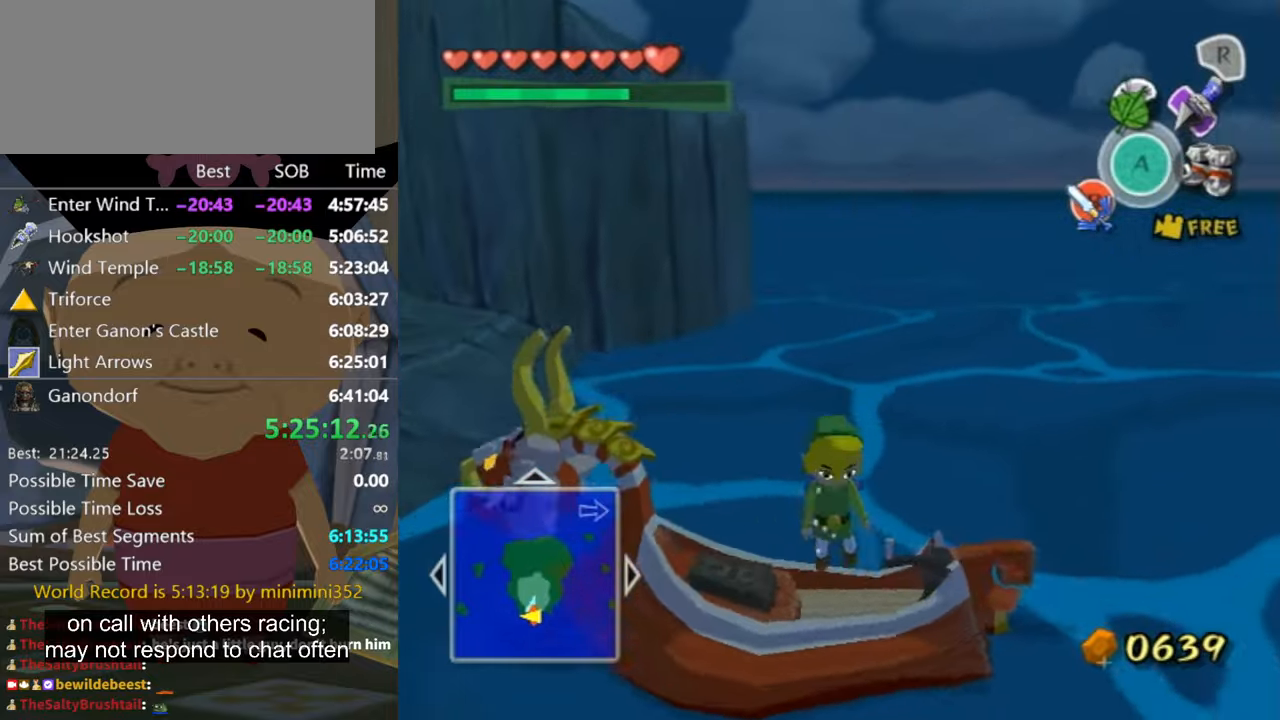
{"buttons": [], "left_stick": "right", "right_stick": "center", "events": [[34, "right_stick", "center"]]}
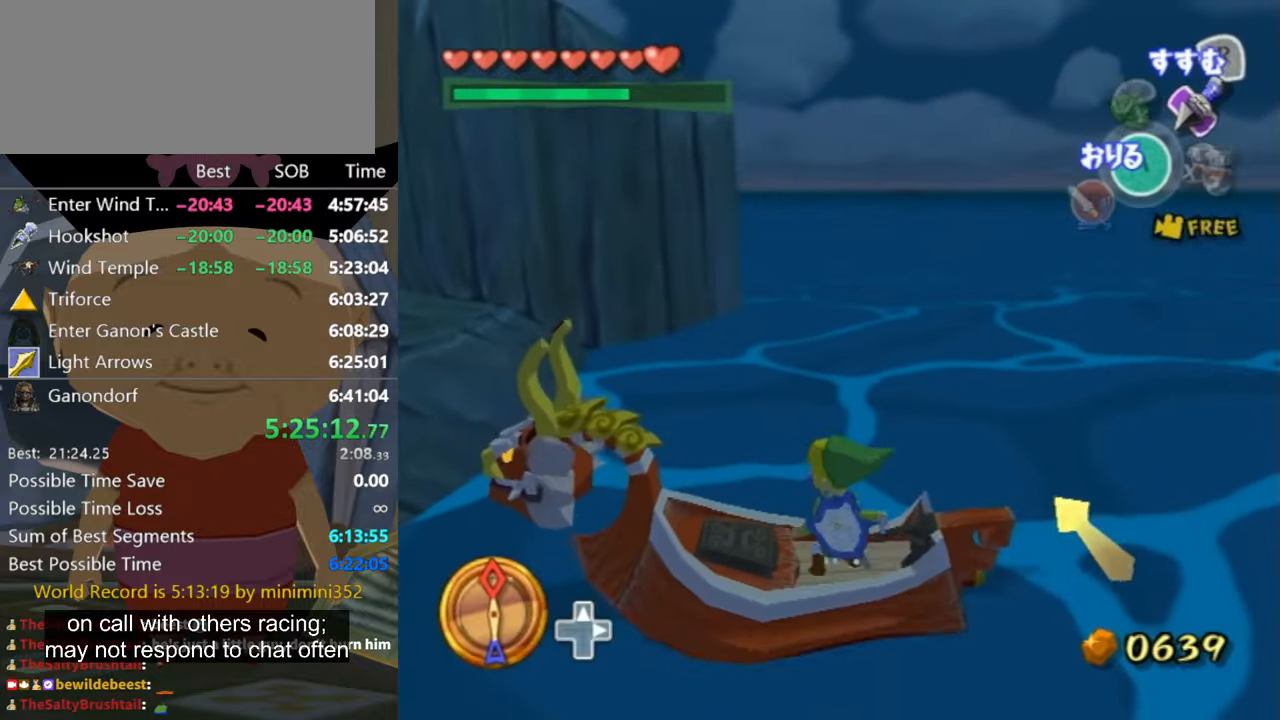
{"buttons": [], "left_stick": "center", "right_stick": "center", "events": [[234, "START", "down"], [367, "START", "up"], [467, "left_stick", "center"]]}
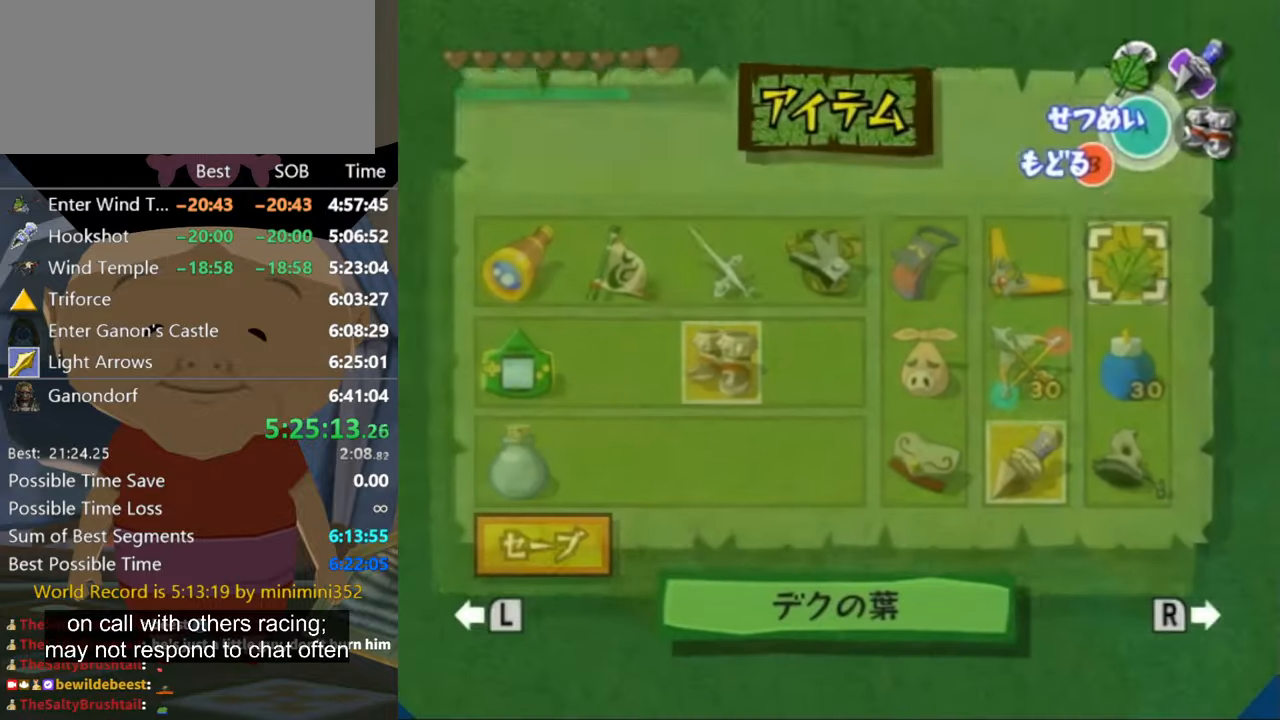
{"buttons": [], "left_stick": "up-left", "right_stick": "center", "events": [[500, "left_stick", "up-left"]]}
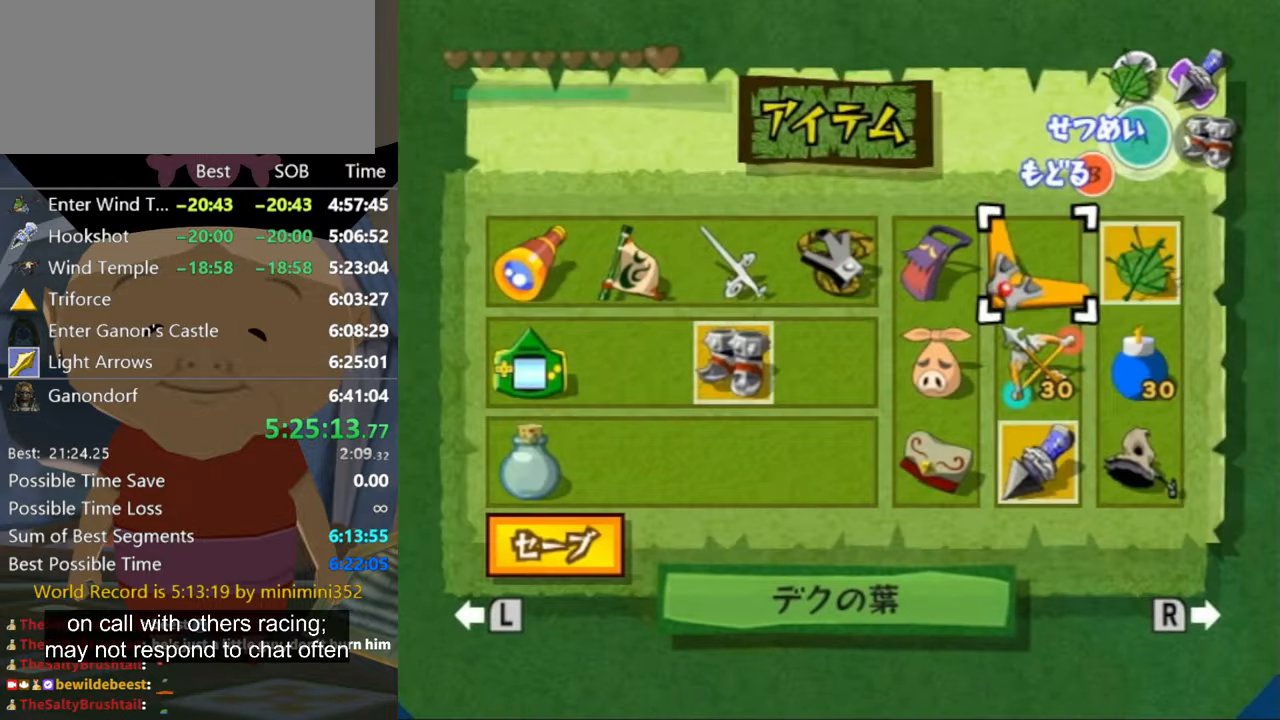
{"buttons": ["Z"], "left_stick": "center", "right_stick": "center", "events": [[167, "left_stick", "left"], [467, "Z", "down"], [467, "left_stick", "center"]]}
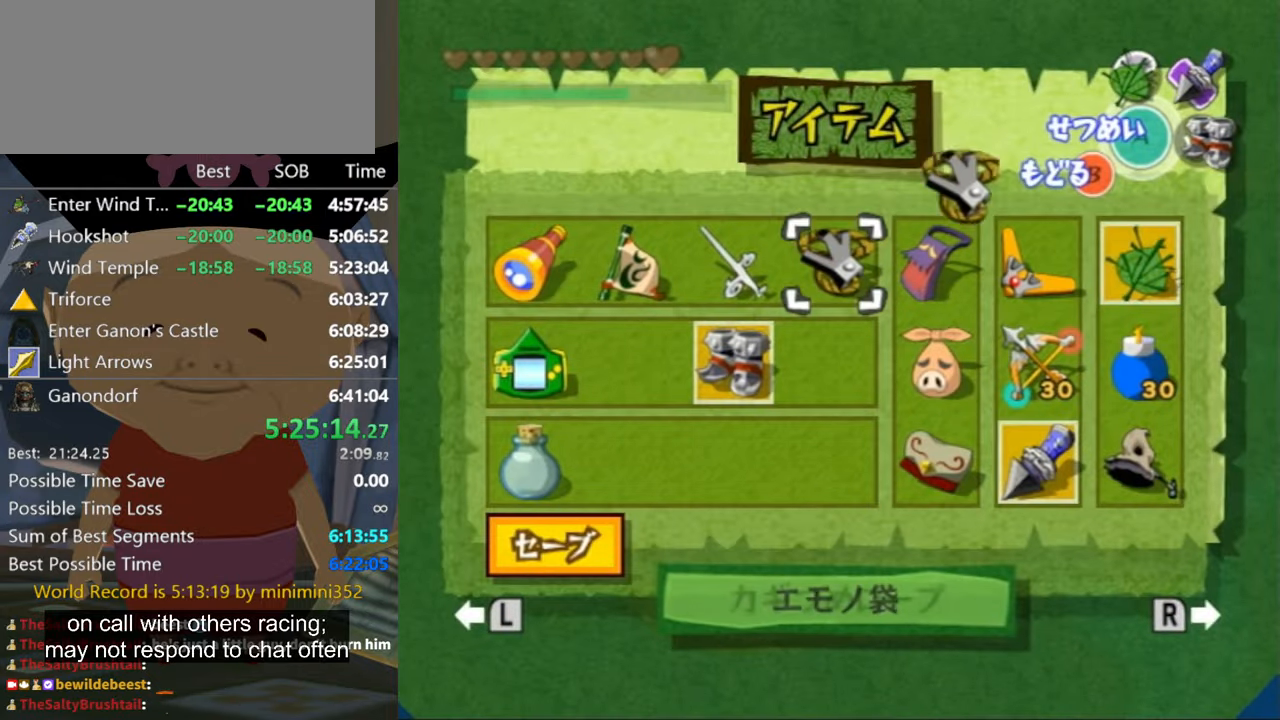
{"buttons": [], "left_stick": "center", "right_stick": "center", "events": [[67, "Z", "up"], [334, "left_stick", "left"], [400, "X", "down"], [434, "left_stick", "center"], [467, "X", "up"]]}
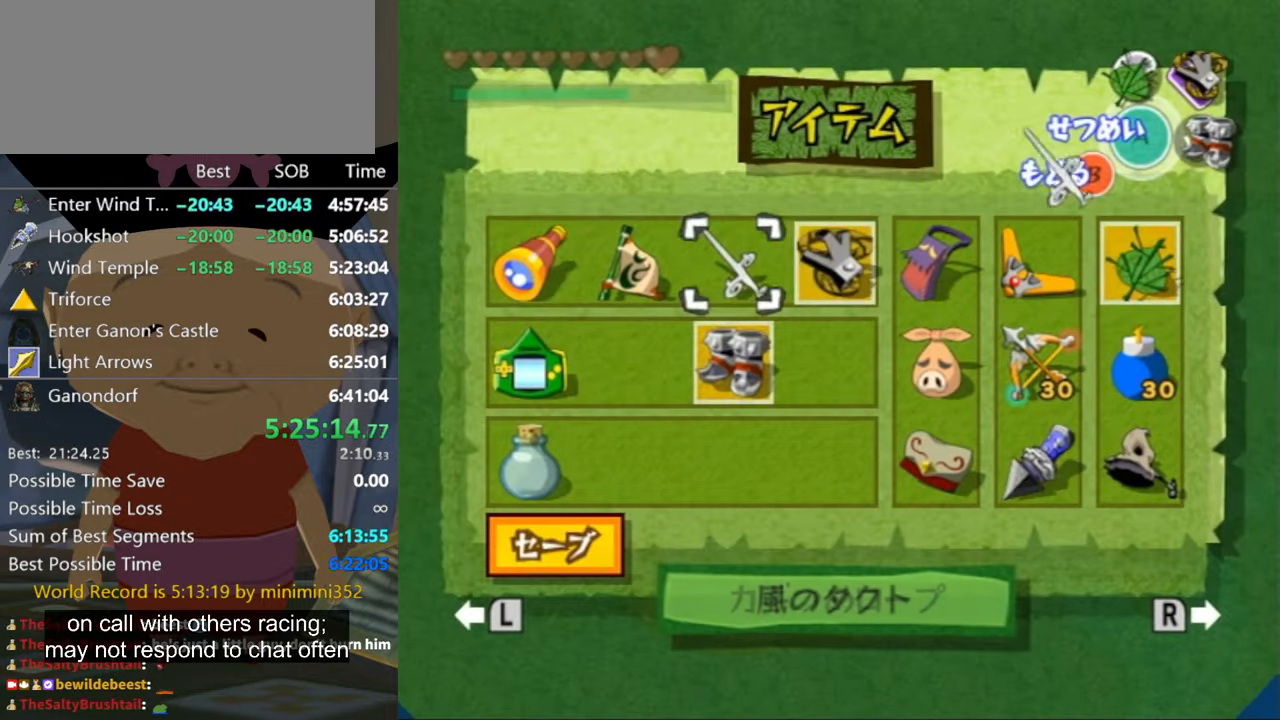
{"buttons": [], "left_stick": "left", "right_stick": "center", "events": [[167, "Y", "down"], [300, "Y", "up"], [434, "left_stick", "left"]]}
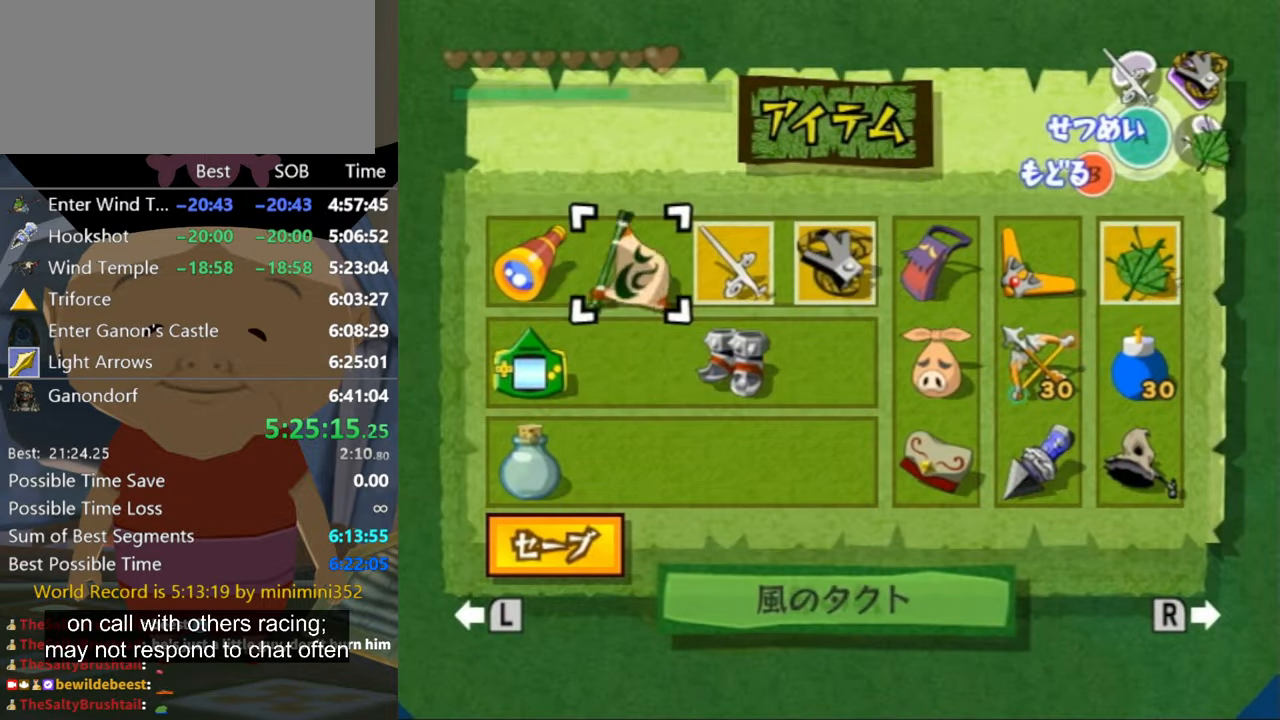
{"buttons": [], "left_stick": "center", "right_stick": "center", "events": [[34, "left_stick", "center"], [67, "X", "down"], [100, "X", "up"], [434, "B", "down"], [500, "B", "up"]]}
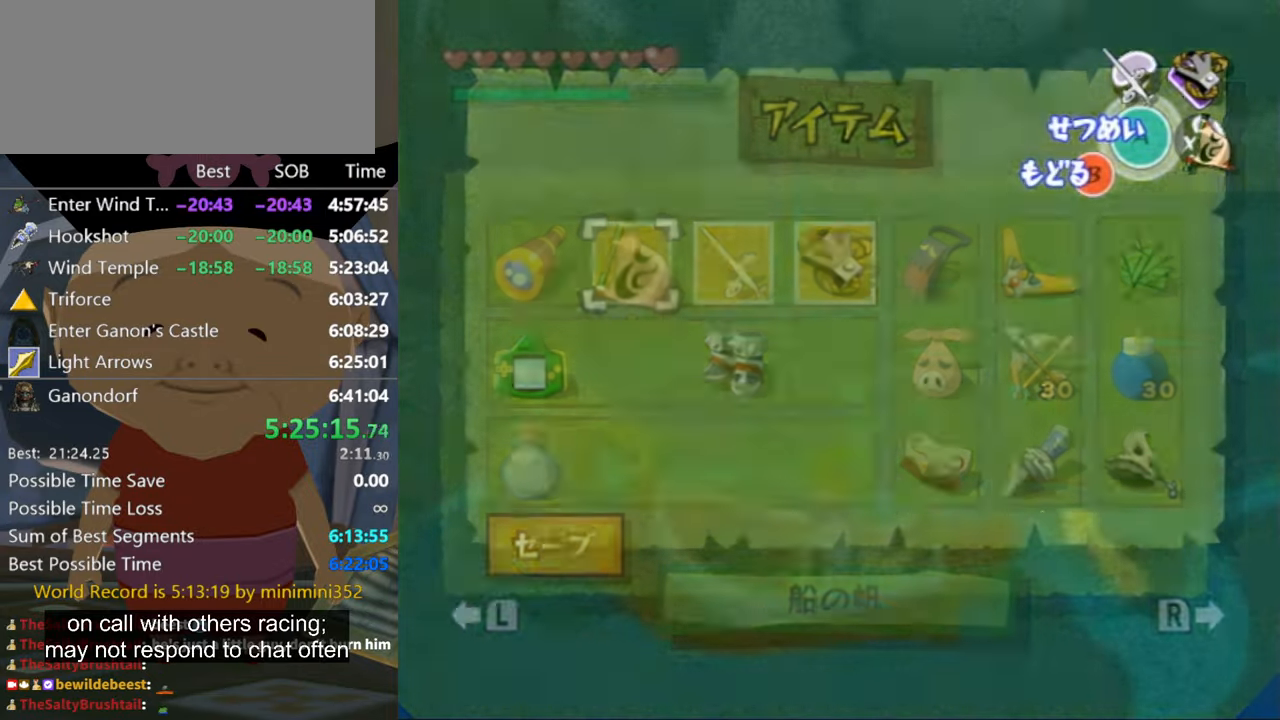
{"buttons": [], "left_stick": "right", "right_stick": "down-right", "events": [[67, "left_stick", "right"], [200, "right_stick", "down-right"]]}
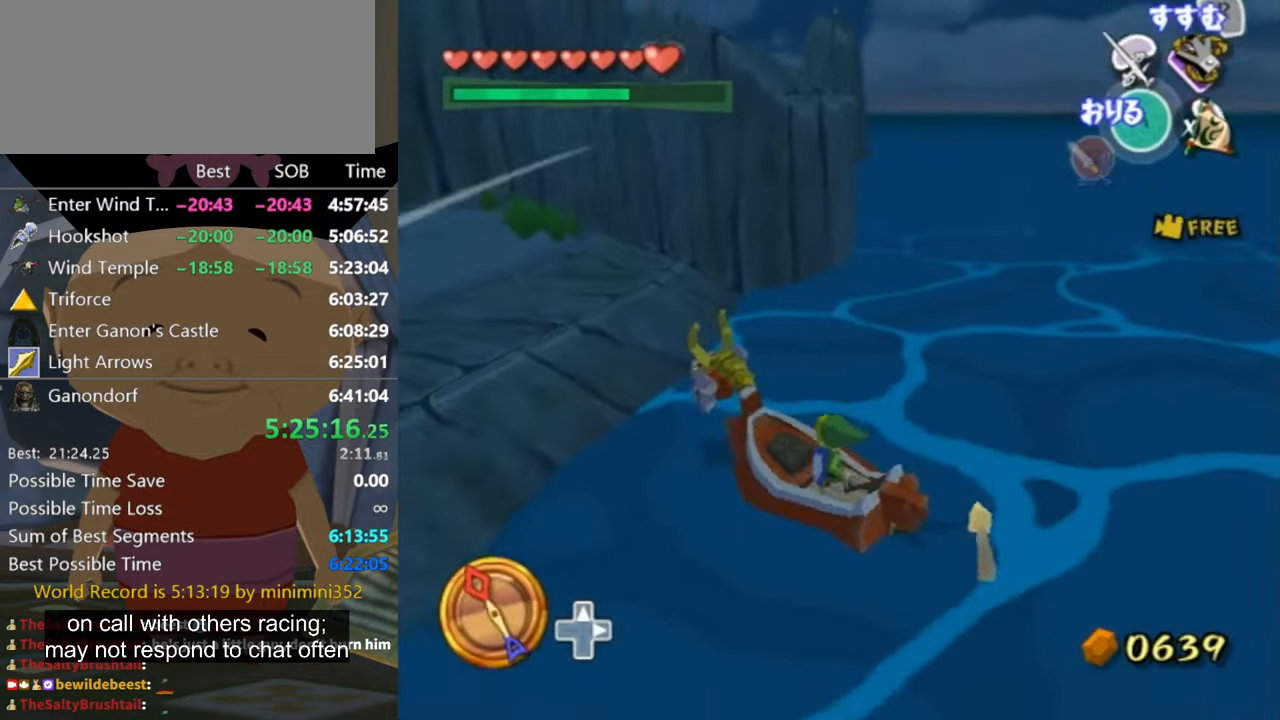
{"buttons": [], "left_stick": "right", "right_stick": "center", "events": [[134, "right_stick", "center"]]}
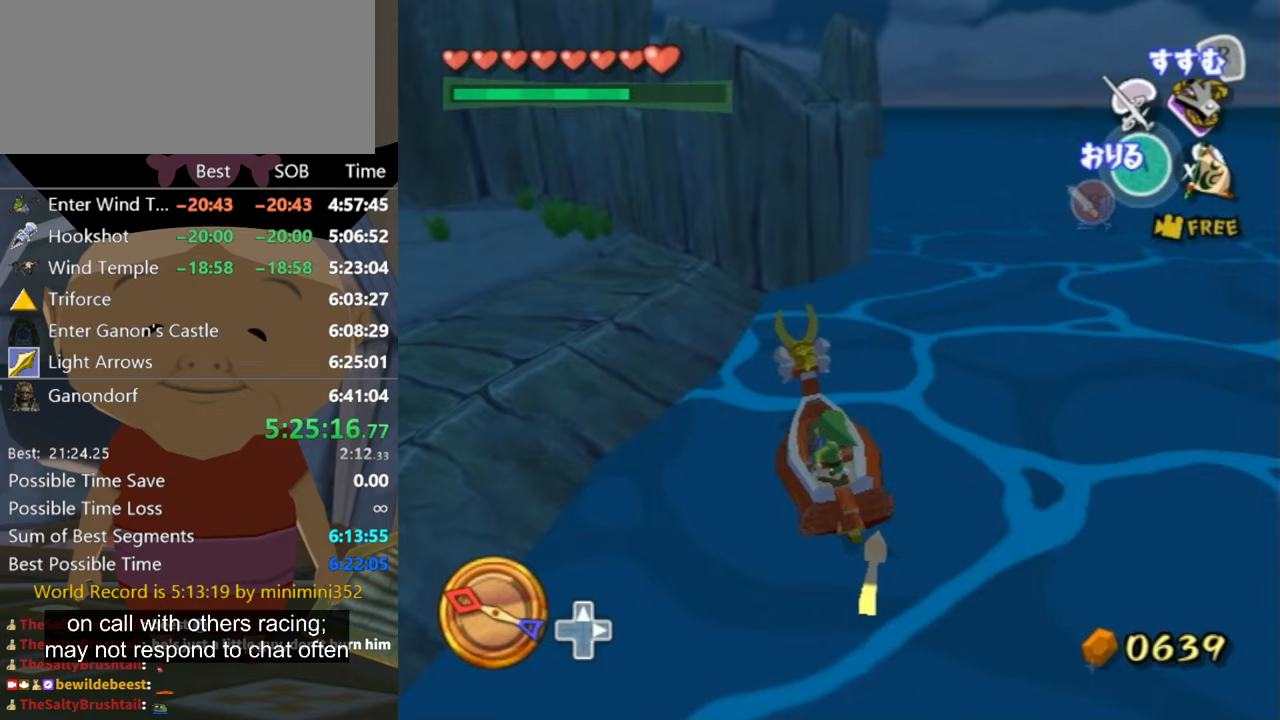
{"buttons": [], "left_stick": "center", "right_stick": "center", "events": [[367, "X", "down"], [400, "X", "up"], [400, "left_stick", "center"]]}
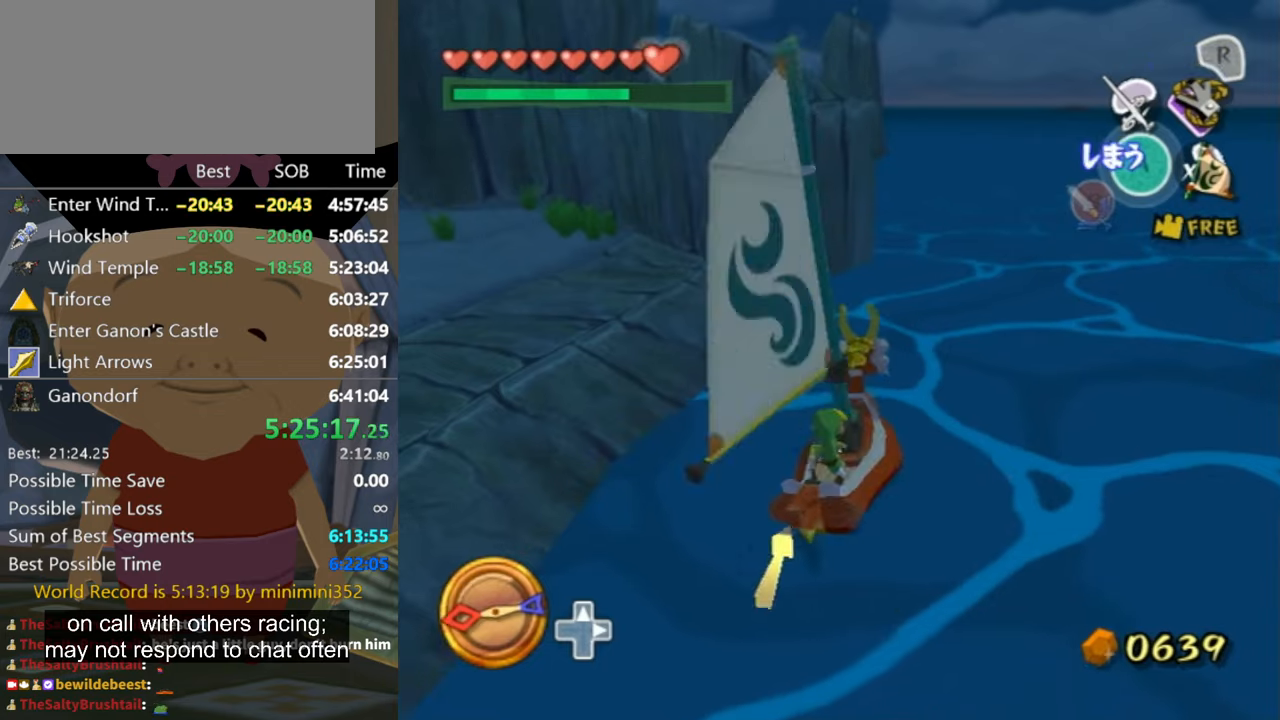
{"buttons": [], "left_stick": "left", "right_stick": "center", "events": [[133, "right_stick", "down"], [300, "right_stick", "center"], [433, "left_stick", "left"]]}
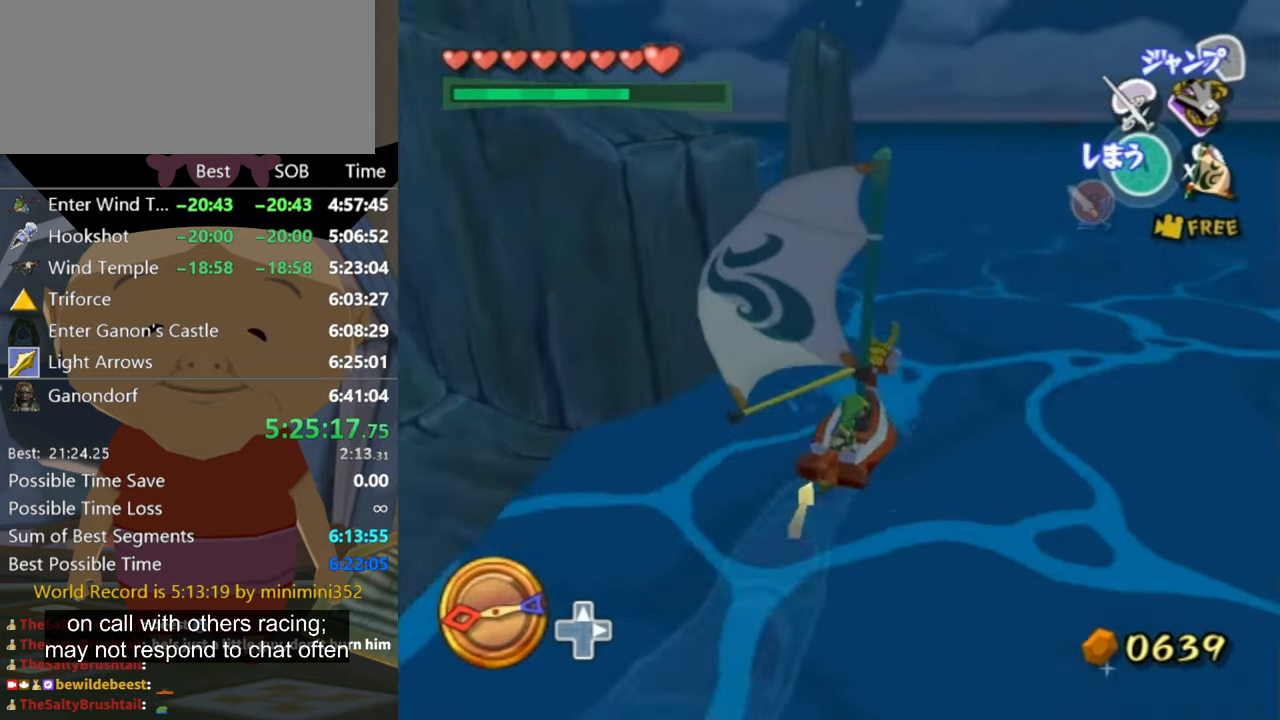
{"buttons": [], "left_stick": "left", "right_stick": "center", "events": []}
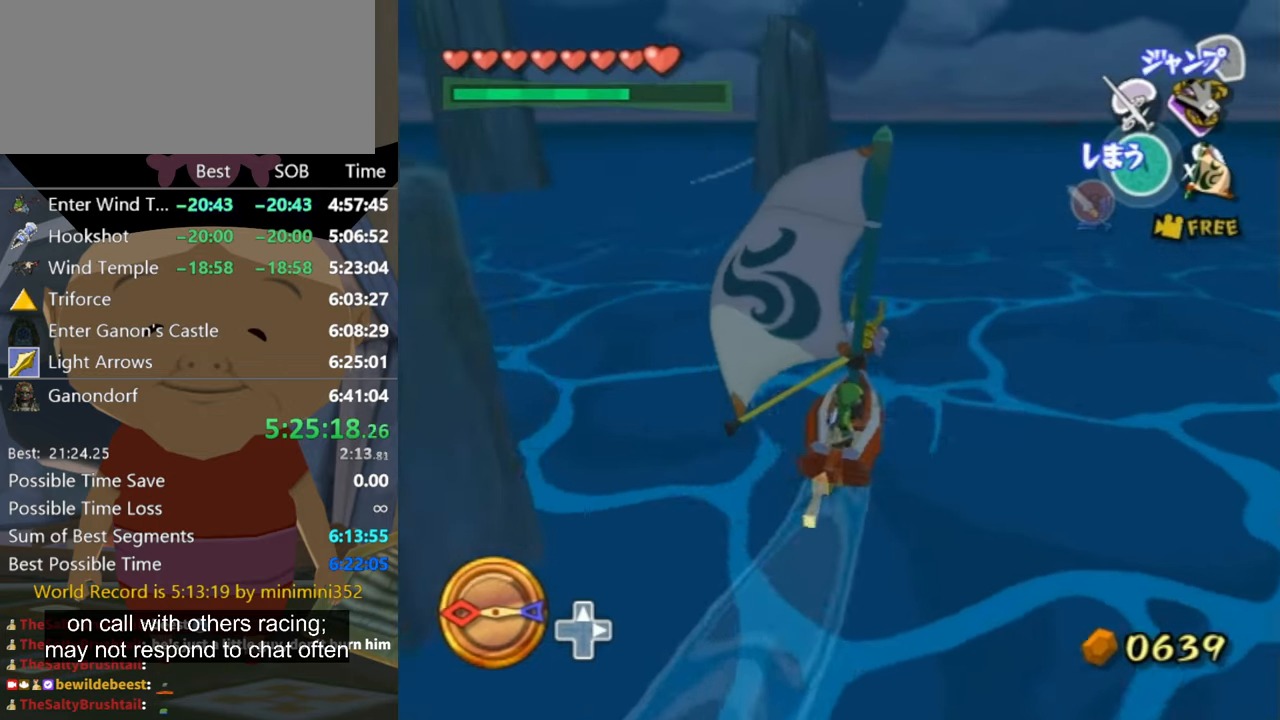
{"buttons": [], "left_stick": "center", "right_stick": "center", "events": [[33, "left_stick", "center"]]}
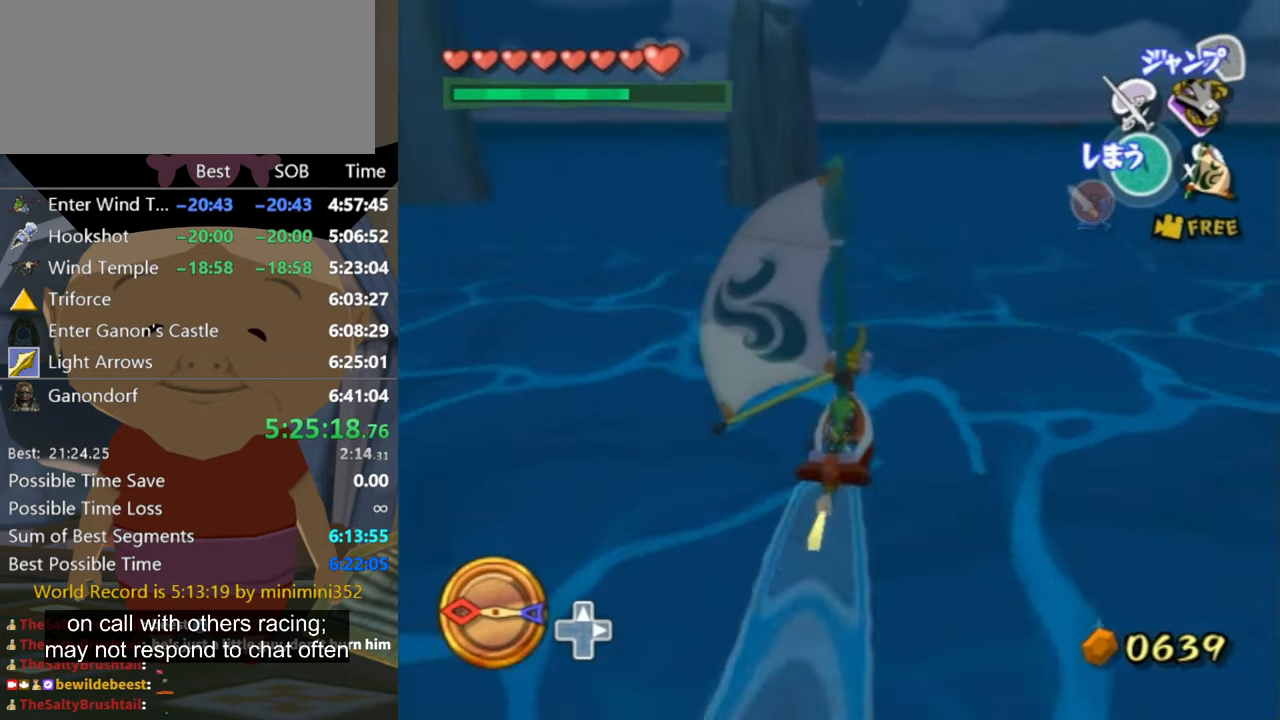
{"buttons": [], "left_stick": "center", "right_stick": "center", "events": [[167, "DPAD_UP", "down"], [267, "DPAD_UP", "up"]]}
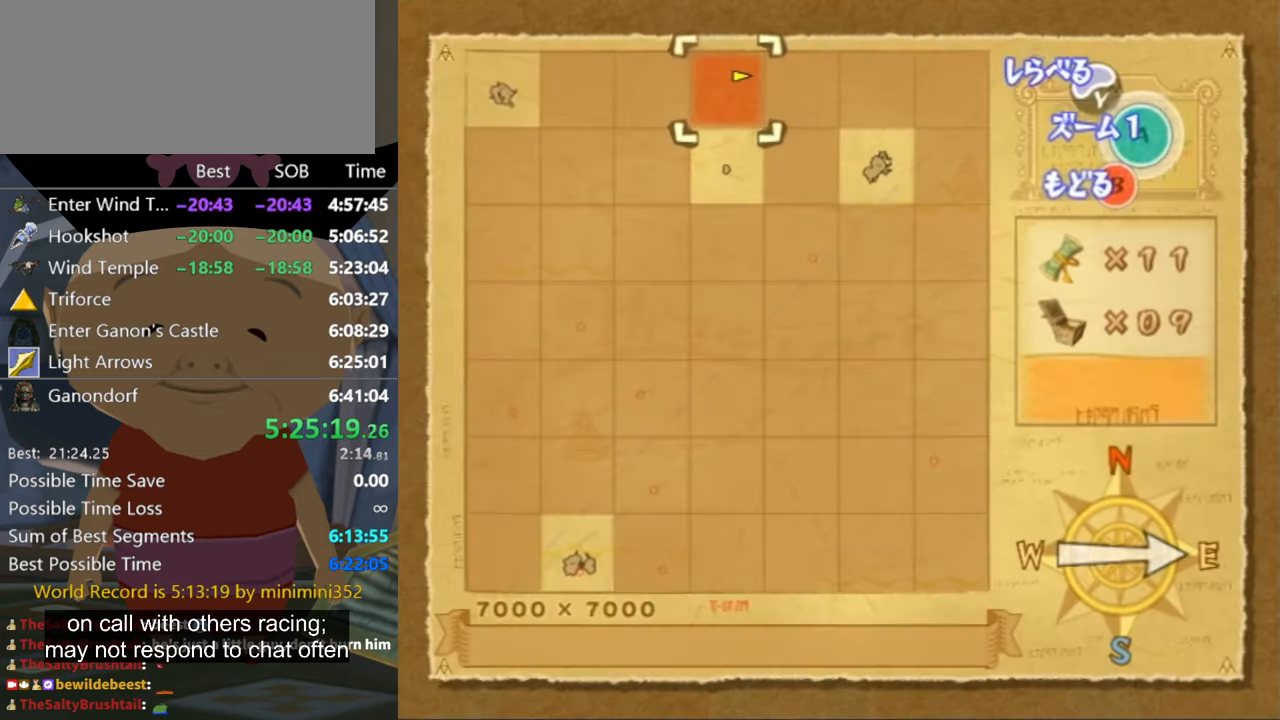
{"buttons": [], "left_stick": "center", "right_stick": "center", "events": [[400, "Y", "down"], [467, "Y", "up"]]}
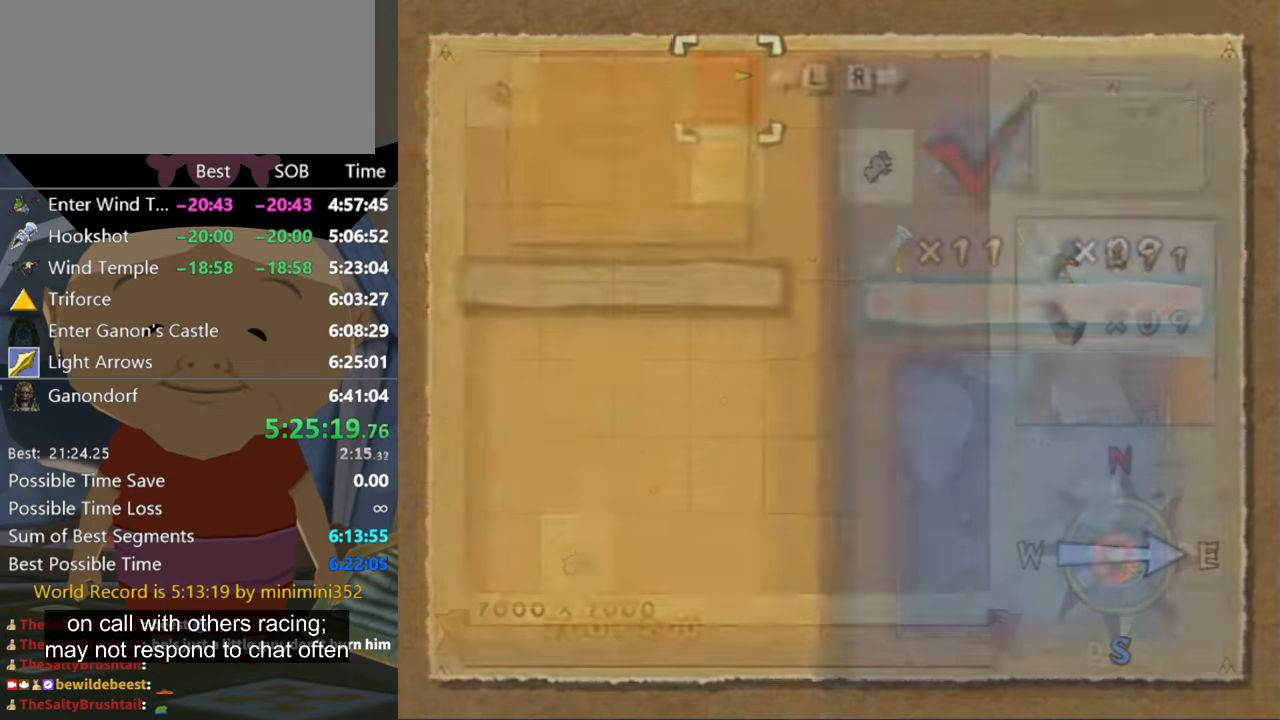
{"buttons": ["R1"], "left_stick": "center", "right_stick": "center", "events": [[400, "R1", "down"]]}
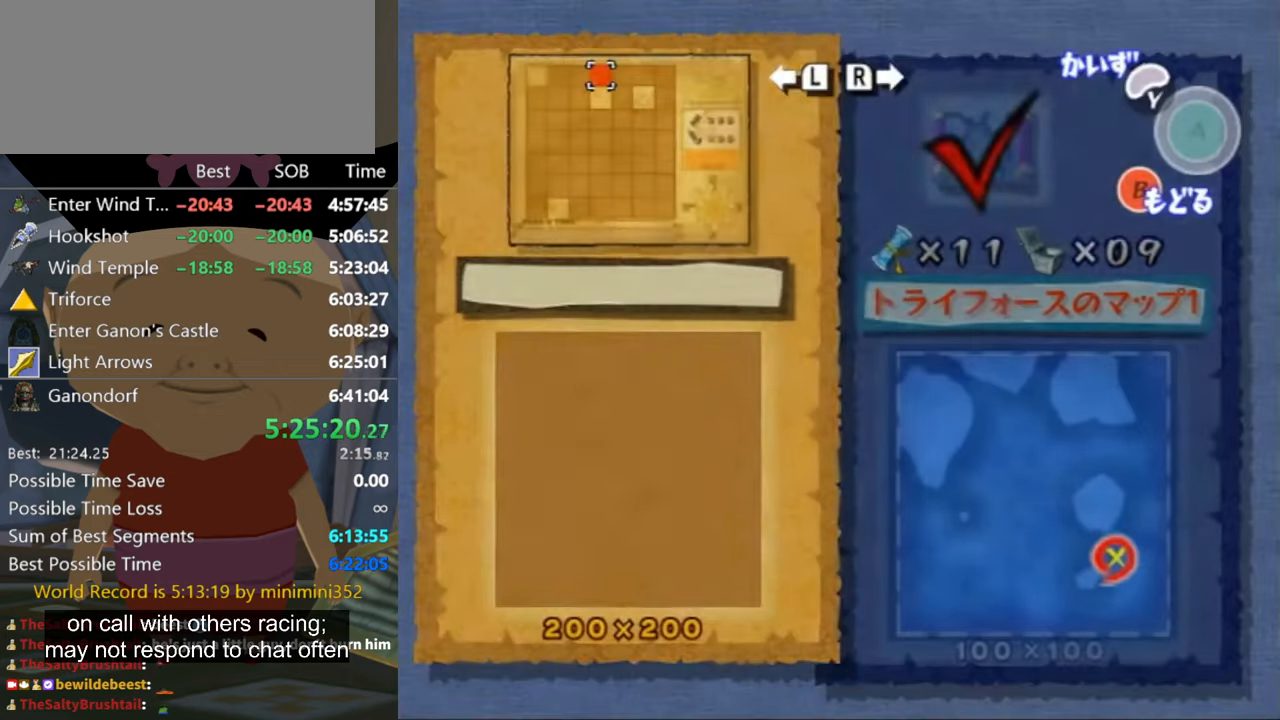
{"buttons": [], "left_stick": "center", "right_stick": "center", "events": [[33, "R1", "up"], [233, "left_stick", "right"], [367, "left_stick", "center"]]}
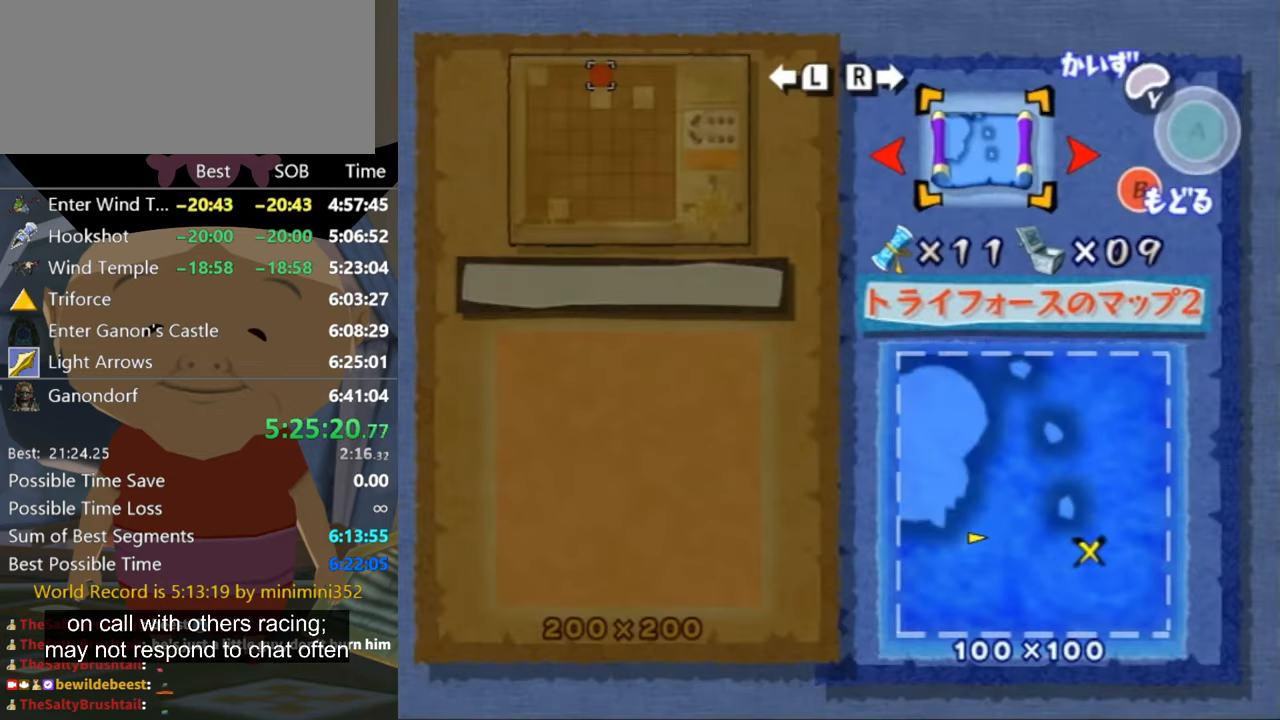
{"buttons": [], "left_stick": "center", "right_stick": "center", "events": []}
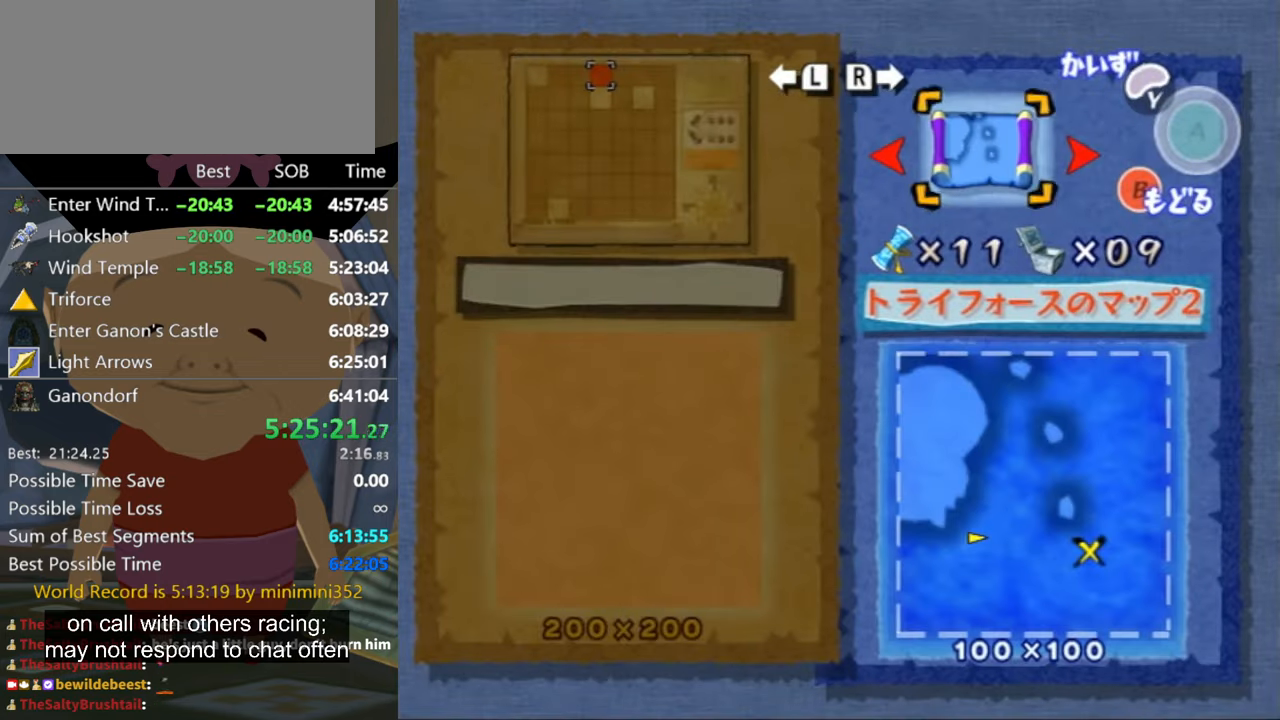
{"buttons": [], "left_stick": "right", "right_stick": "left", "events": [[167, "B", "down"], [267, "B", "up"], [367, "left_stick", "right"], [467, "right_stick", "left"]]}
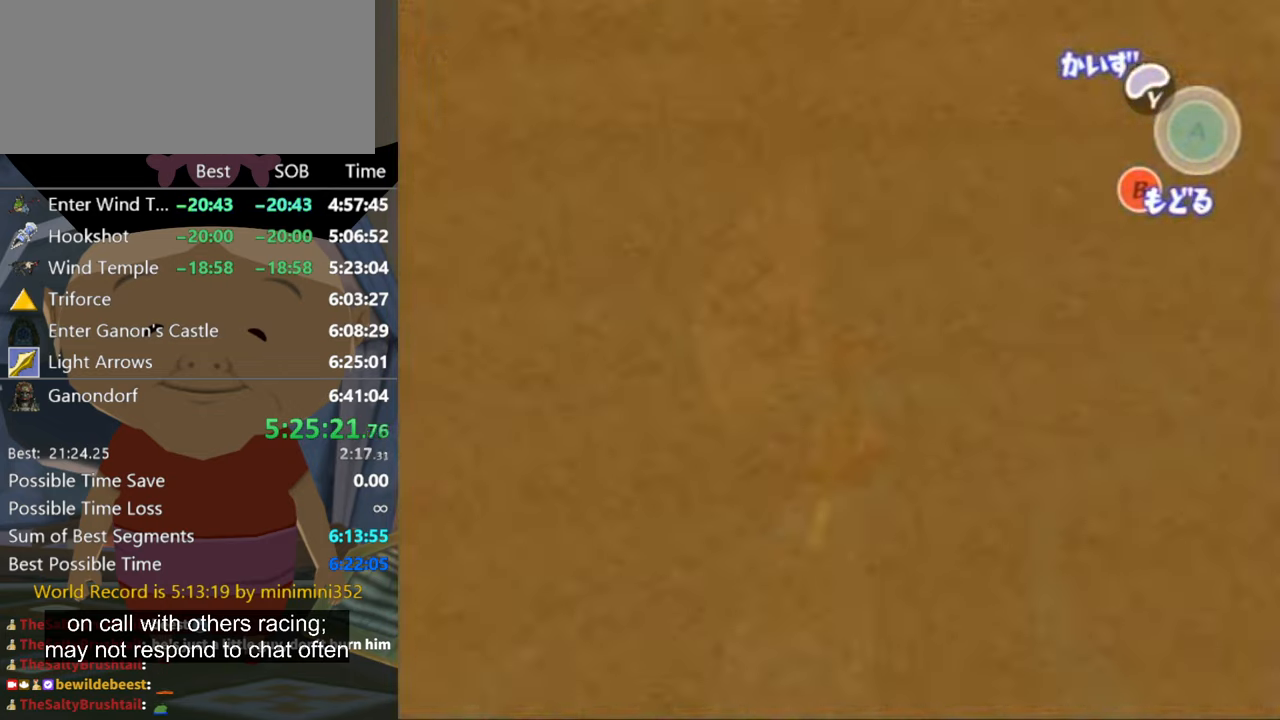
{"buttons": [], "left_stick": "right", "right_stick": "center", "events": [[133, "left_stick", "center"], [133, "right_stick", "center"], [200, "left_stick", "right"], [433, "left_stick", "up-right"], [500, "left_stick", "right"]]}